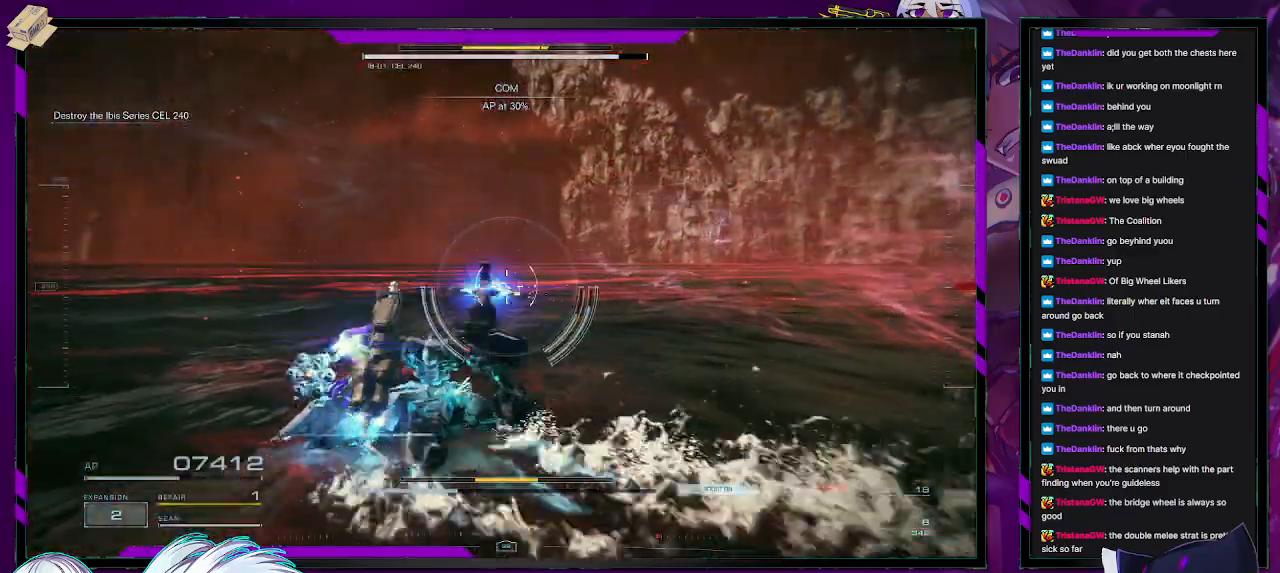
Gameplay with a controller (Xbox layout); each line is a JSON object with the inputs held at the frame after it (dt_ms = milliseconds from this image to that frame). "events" lists button and stick changes between this image and that frame as [ms after this image, input, new state], when the widget could be followed in between.
{"dt_ms": 500, "buttons": ["R1"], "left_stick": "up-right", "right_stick": "right", "events": [[50, "left_stick", "down-right"], [117, "right_stick", "right"], [250, "left_stick", "right"], [400, "left_stick", "up-right"]]}
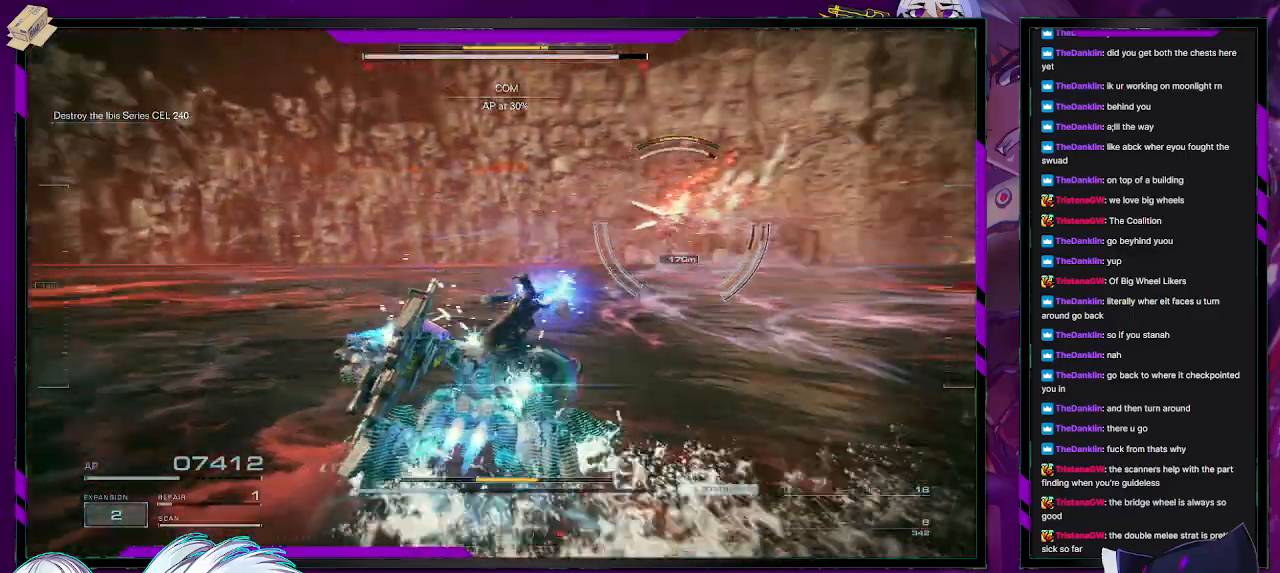
{"dt_ms": 1000, "buttons": ["R1"], "left_stick": "up-right", "right_stick": "center"}
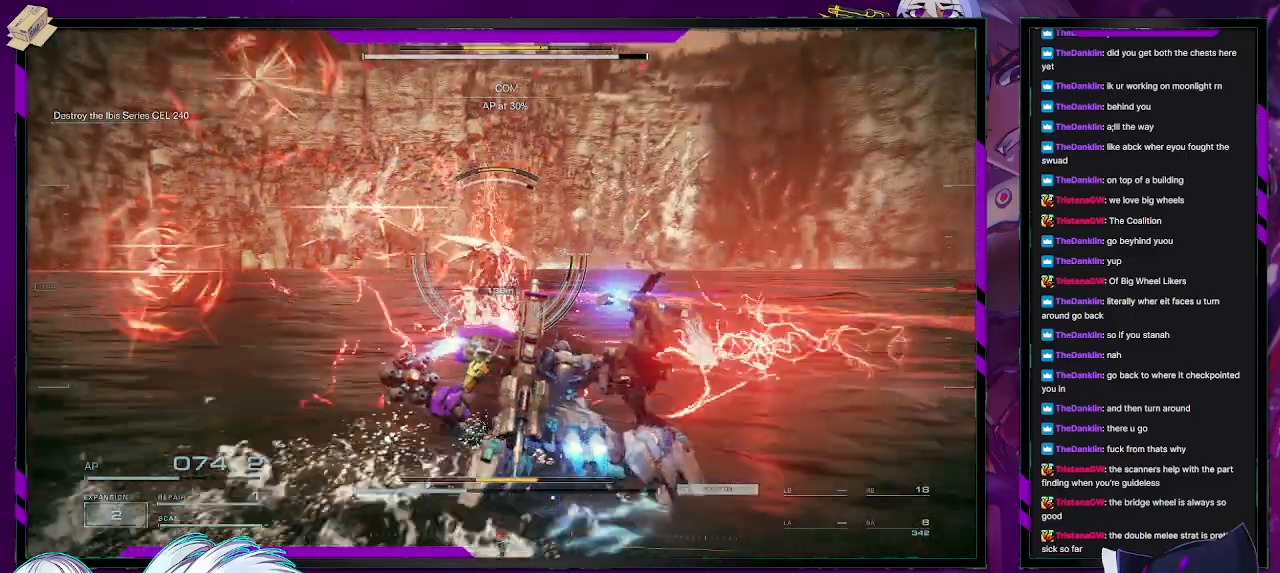
{"dt_ms": 500, "buttons": [], "left_stick": "up-right", "right_stick": "center", "events": [[67, "R1", "up"], [150, "right_stick", "left"], [317, "right_stick", "center"]]}
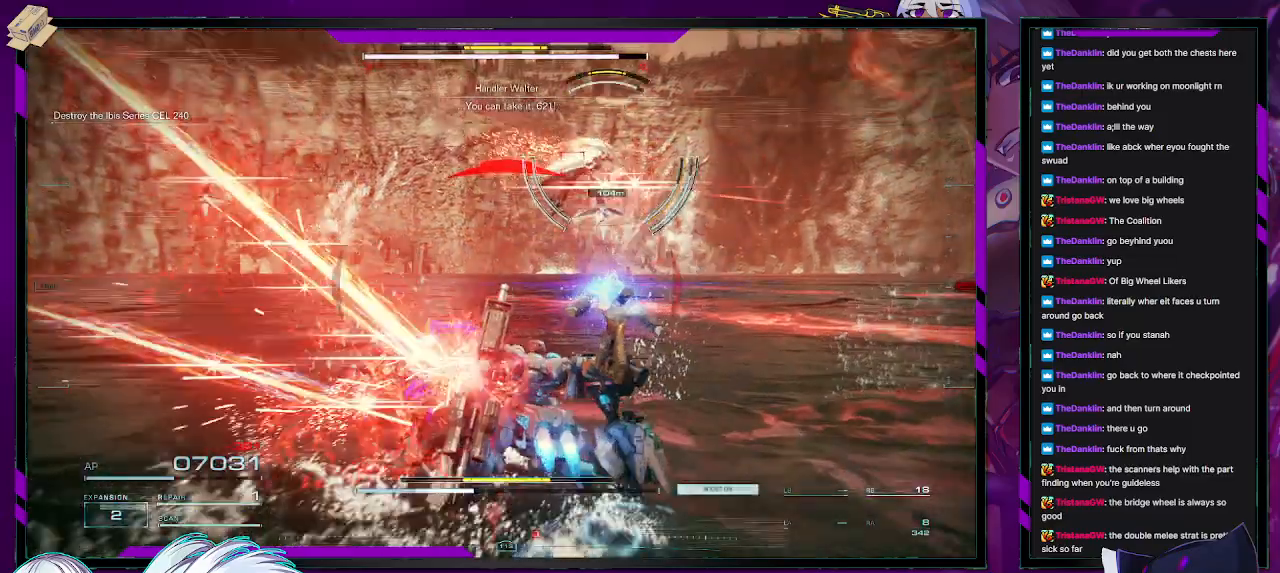
{"dt_ms": 500, "buttons": [], "left_stick": "up-right", "right_stick": "up-right", "events": [[33, "right_stick", "up-right"], [167, "right_stick", "right"], [367, "right_stick", "up"], [500, "right_stick", "up-right"]]}
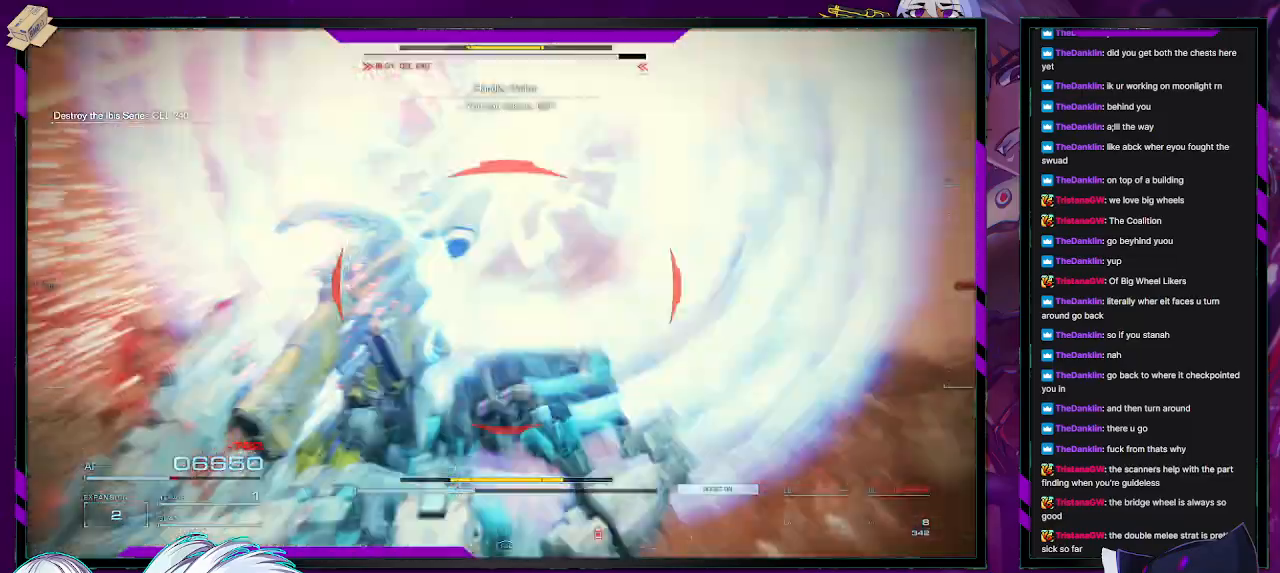
{"dt_ms": 500, "buttons": [], "left_stick": "down-left", "right_stick": "center", "events": [[100, "right_stick", "right"], [117, "left_stick", "down-right"], [200, "left_stick", "down-left"], [333, "X", "down"], [400, "right_stick", "center"], [500, "X", "up"]]}
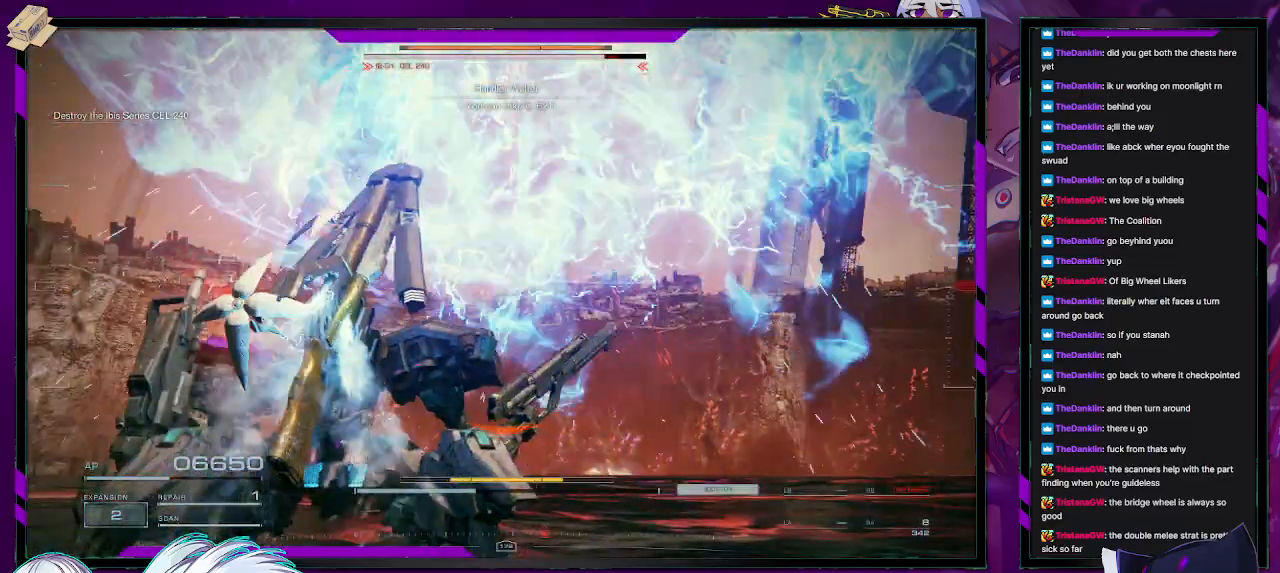
{"dt_ms": 500, "buttons": ["R2"], "left_stick": "down-left", "right_stick": "center", "events": [[267, "right_stick", "right"], [300, "R2", "down"], [483, "right_stick", "center"]]}
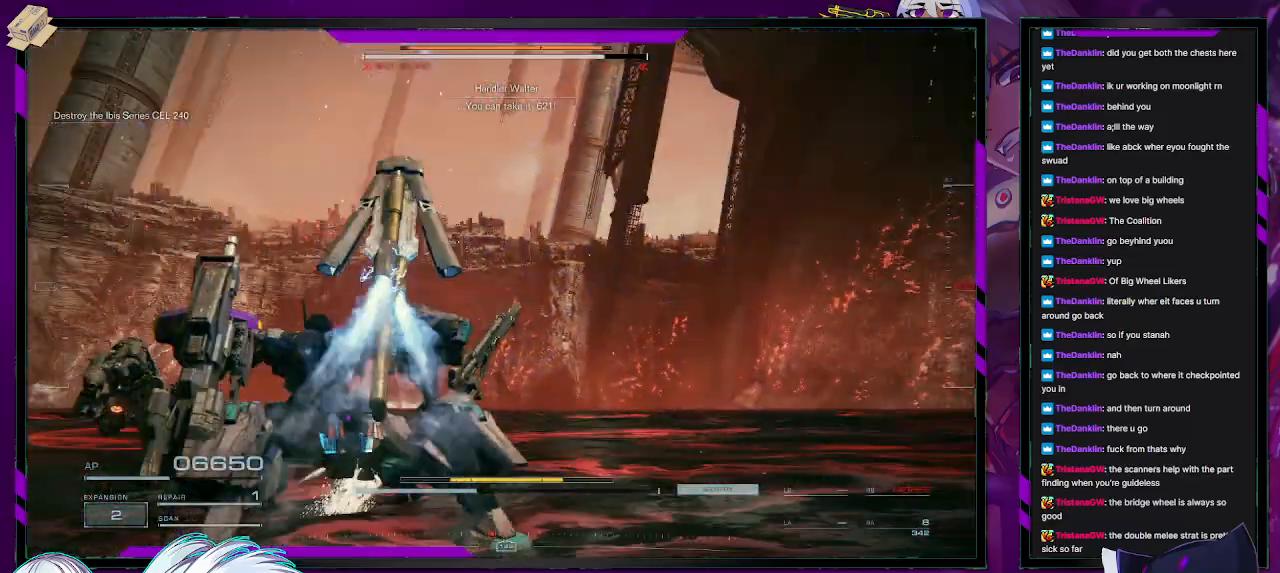
{"dt_ms": 500, "buttons": ["R2"], "left_stick": "down-left", "right_stick": "center", "events": [[133, "right_stick", "down"], [217, "left_stick", "left"], [350, "right_stick", "center"], [383, "left_stick", "down-left"], [417, "X", "down"], [500, "X", "up"]]}
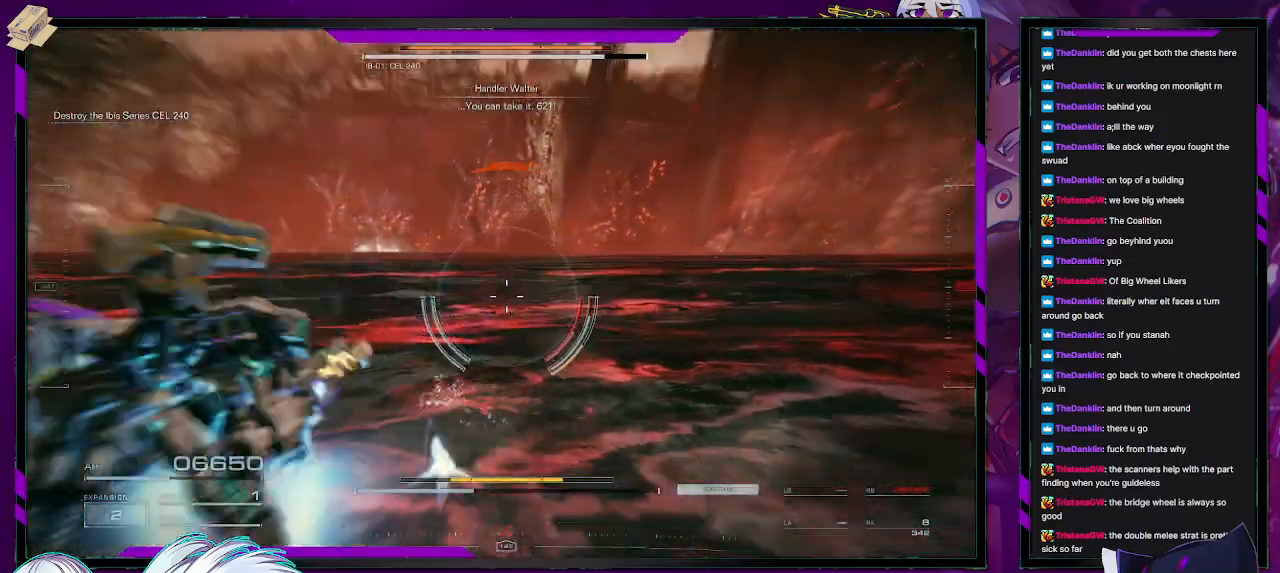
{"dt_ms": 500, "buttons": ["R2"], "left_stick": "down-right", "right_stick": "up-right", "events": [[167, "right_stick", "right"], [283, "right_stick", "up-right"], [300, "left_stick", "down"], [450, "left_stick", "down-right"]]}
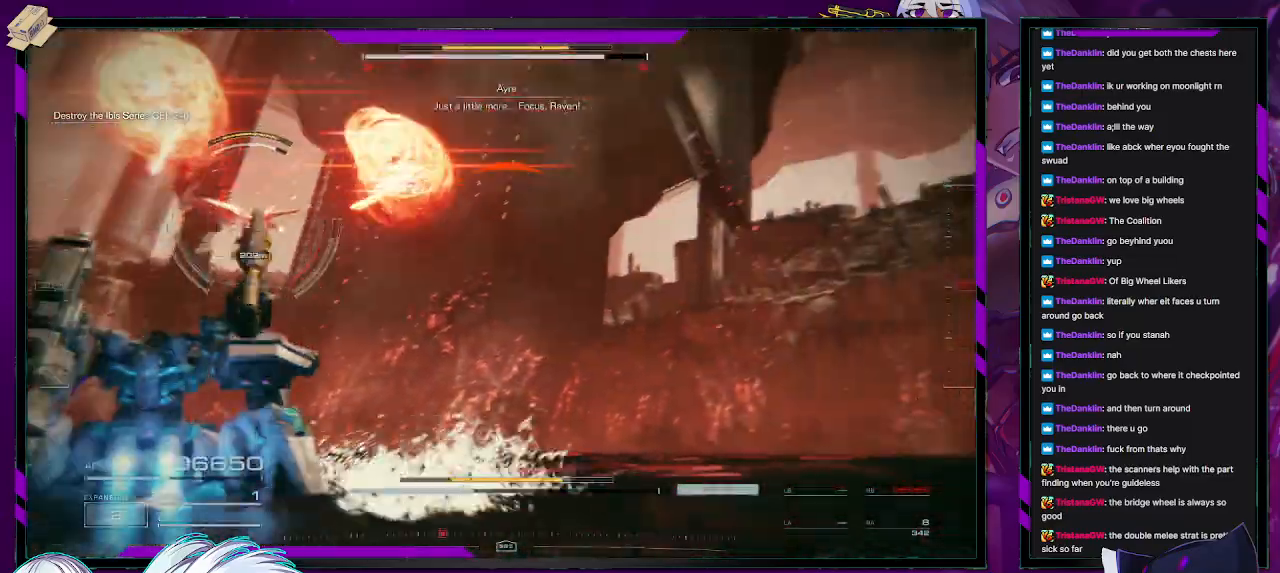
{"dt_ms": 500, "buttons": ["R2"], "left_stick": "up-right", "right_stick": "left", "events": [[167, "left_stick", "up-right"], [183, "right_stick", "center"], [250, "right_stick", "left"]]}
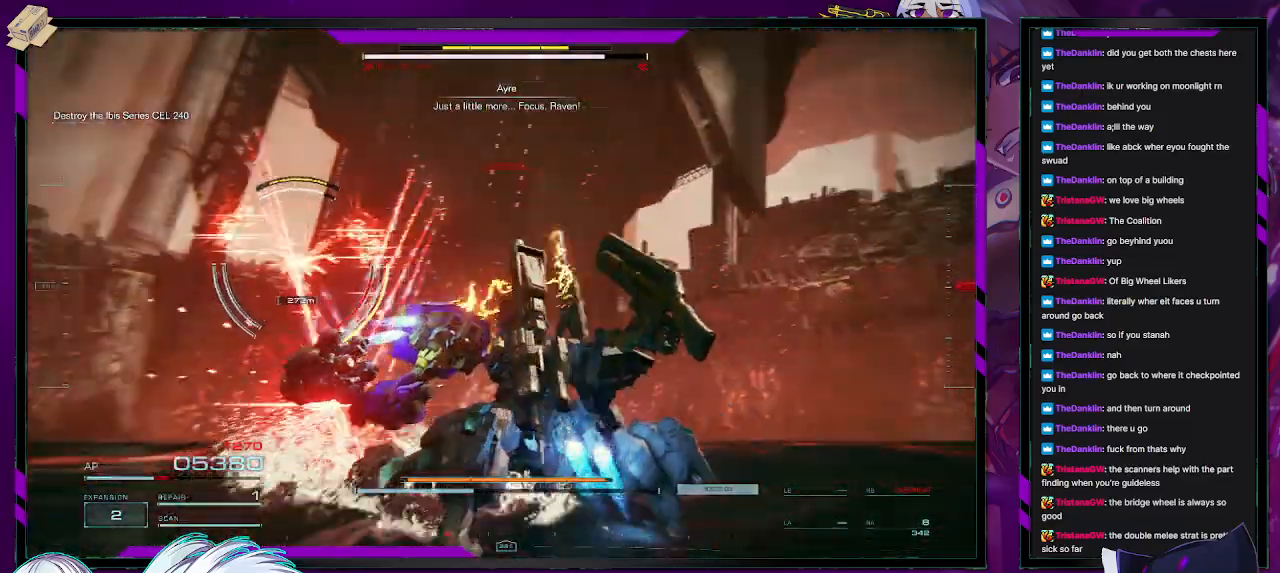
{"dt_ms": 500, "buttons": ["R2"], "left_stick": "up", "right_stick": "center", "events": [[100, "left_stick", "up"], [100, "right_stick", "down-left"], [200, "right_stick", "center"]]}
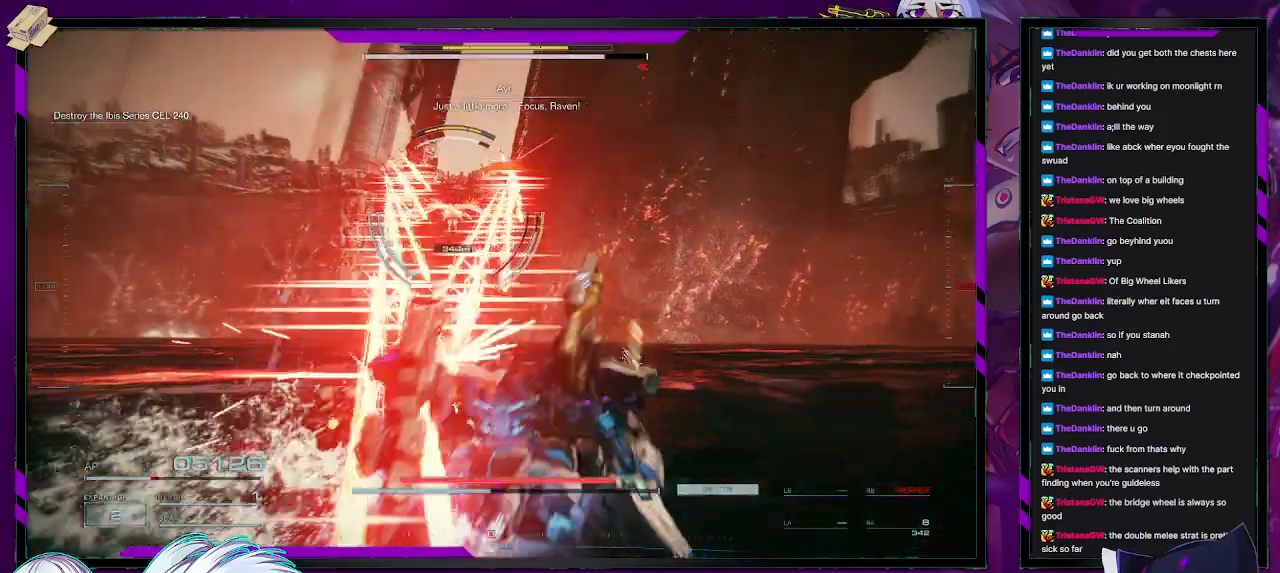
{"dt_ms": 500, "buttons": ["R2"], "left_stick": "up", "right_stick": "center", "events": [[83, "right_stick", "left"], [200, "R2", "up"], [200, "right_stick", "center"], [450, "R2", "down"]]}
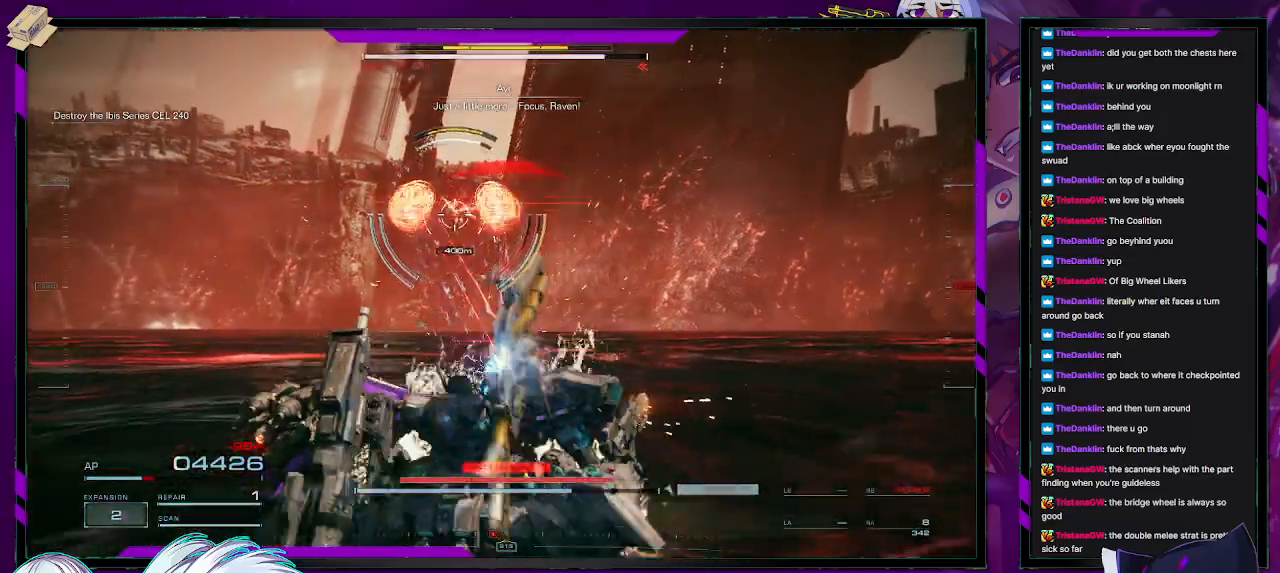
{"dt_ms": 500, "buttons": ["X", "R2"], "left_stick": "up-left", "right_stick": "center", "events": [[200, "left_stick", "up-left"], [300, "X", "down"], [400, "X", "up"], [483, "X", "down"]]}
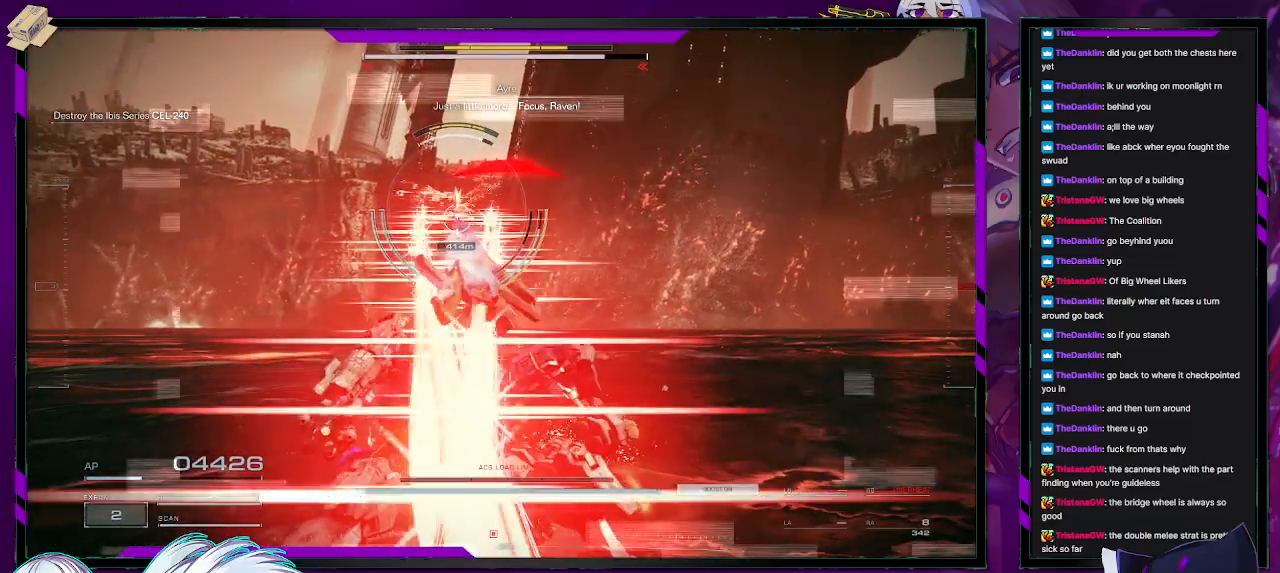
{"dt_ms": 500, "buttons": ["X", "R2"], "left_stick": "up-left", "right_stick": "center", "events": [[100, "X", "up"], [167, "X", "down"], [250, "X", "up"], [317, "X", "down"], [450, "X", "up"], [483, "X", "down"]]}
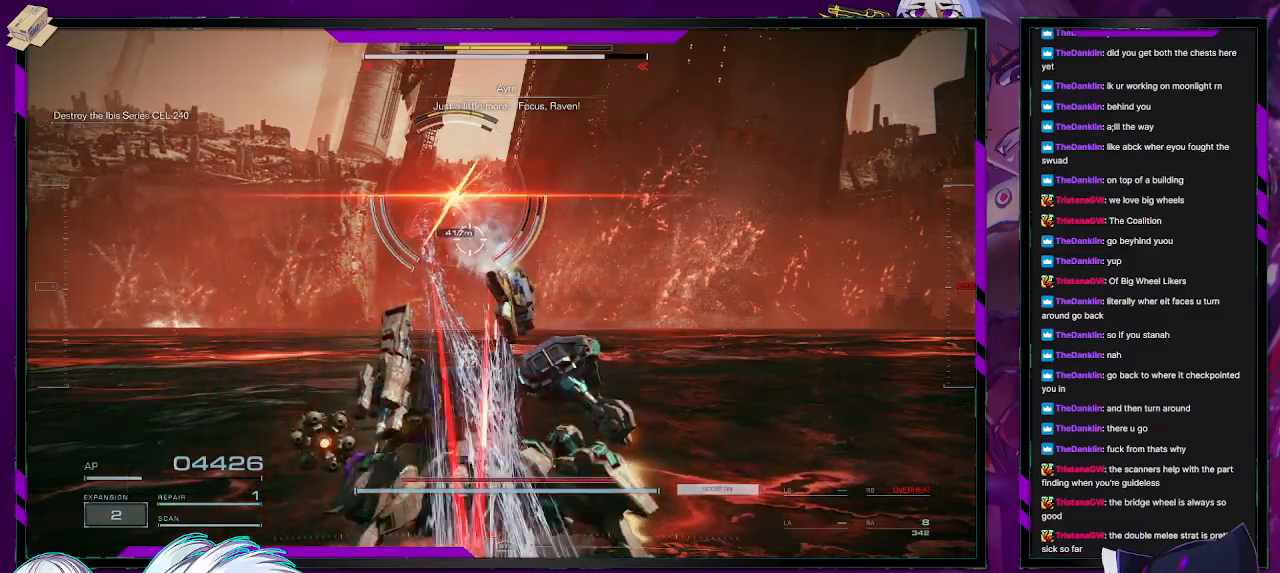
{"dt_ms": 500, "buttons": ["X", "R2"], "left_stick": "left", "right_stick": "center", "events": [[100, "X", "up"], [183, "X", "down"], [233, "X", "up"], [267, "left_stick", "left"], [333, "X", "down"], [417, "X", "up"], [483, "X", "down"]]}
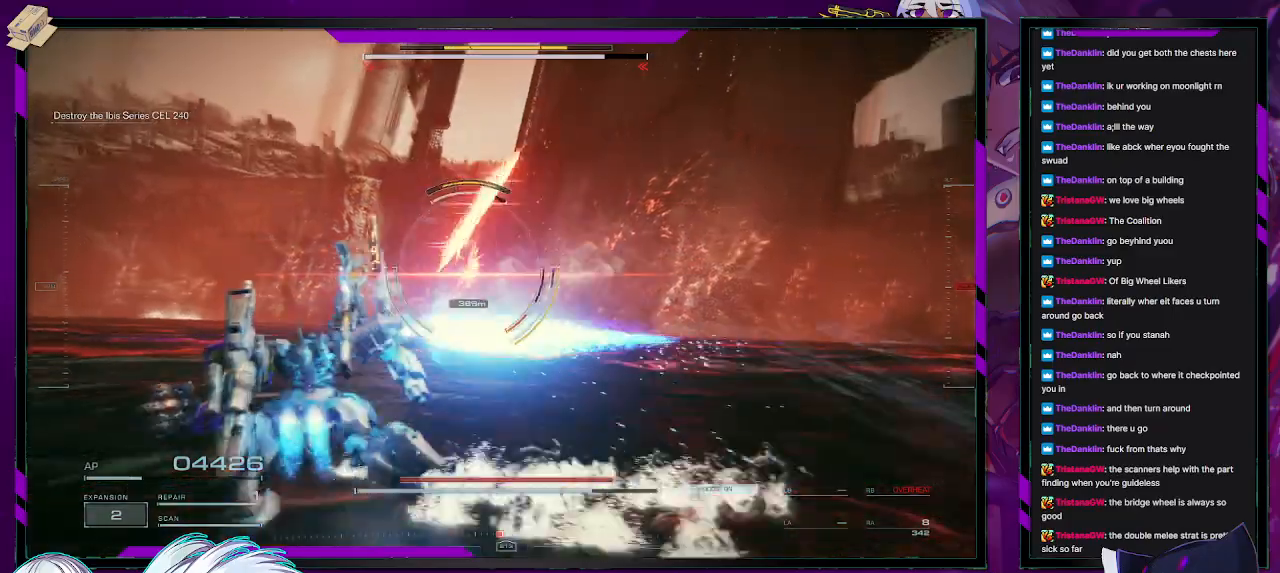
{"dt_ms": 500, "buttons": [], "left_stick": "up-left", "right_stick": "center", "events": [[83, "X", "up"], [183, "left_stick", "up-left"], [450, "R2", "up"]]}